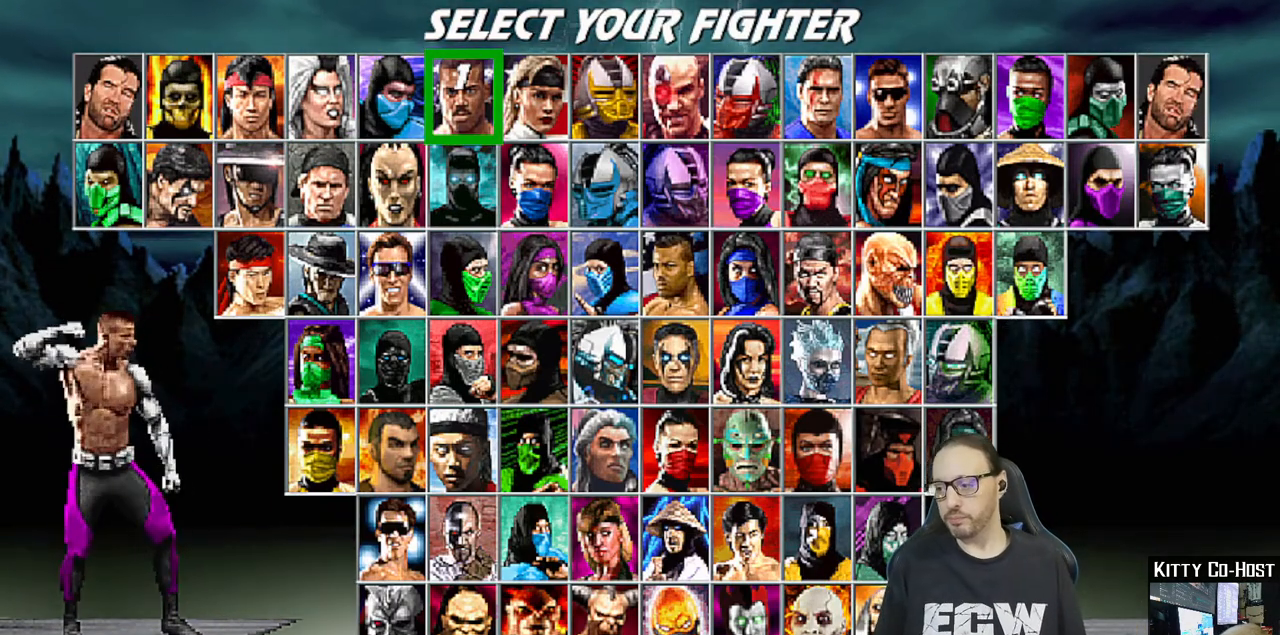
Gameplay with a controller (PlayStation layout); each line is a JSON object with the inputs held at the frame after it. "events" lists button and stick changes between this image and that frame as [ms after this image, input, new state], when the widget could be followed in between.
{"buttons": ["DPAD_RIGHT"], "left_stick": "center", "right_stick": "center", "events": [[383, "DPAD_RIGHT", "down"]]}
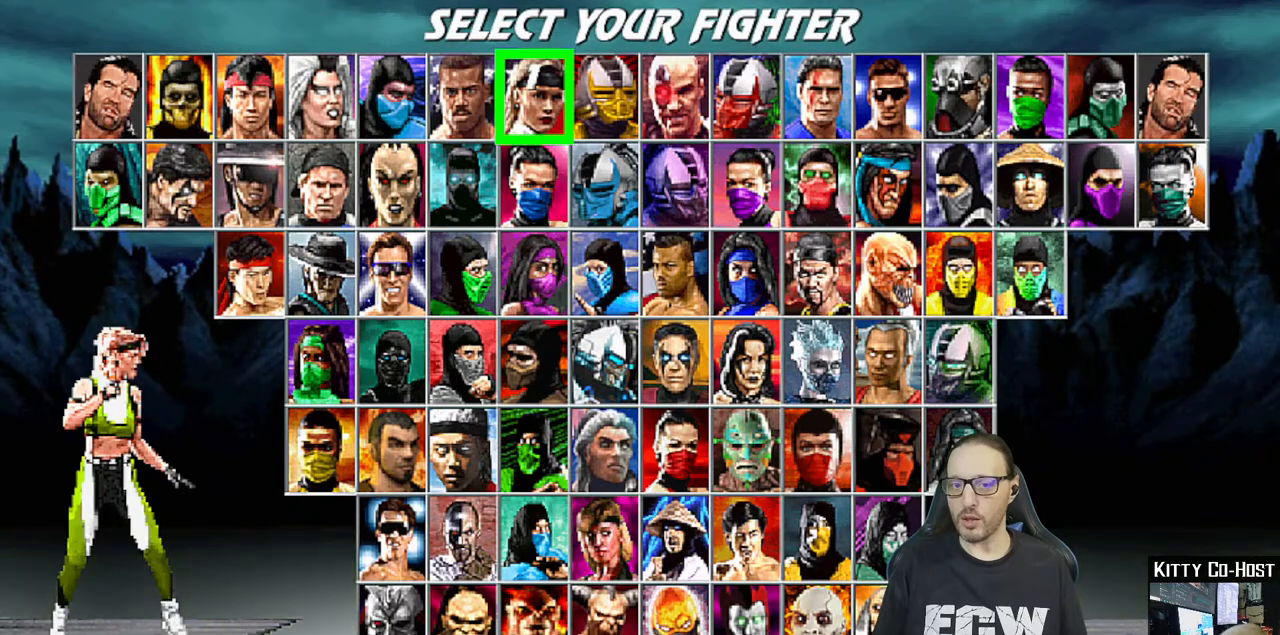
{"buttons": ["DPAD_DOWN"], "left_stick": "center", "right_stick": "center", "events": [[17, "DPAD_RIGHT", "up"], [83, "DPAD_RIGHT", "down"], [200, "DPAD_RIGHT", "up"], [500, "DPAD_DOWN", "down"]]}
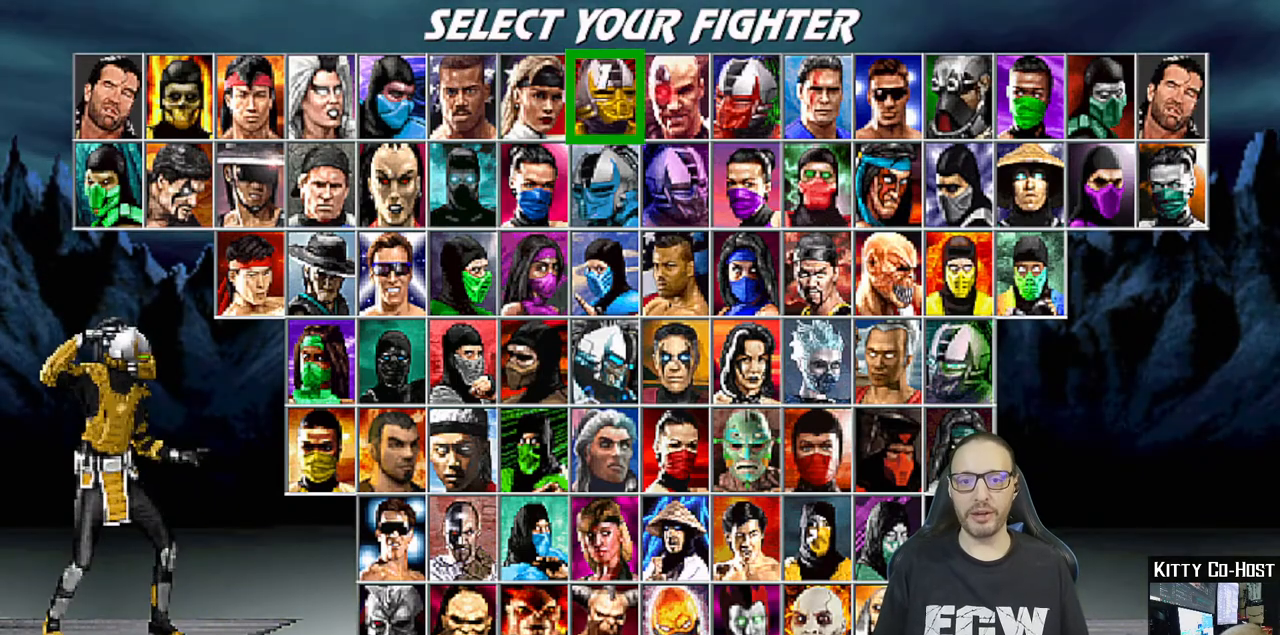
{"buttons": [], "left_stick": "center", "right_stick": "center", "events": [[83, "DPAD_DOWN", "up"], [167, "DPAD_DOWN", "down"], [267, "DPAD_DOWN", "up"], [417, "DPAD_RIGHT", "down"], [500, "DPAD_RIGHT", "up"]]}
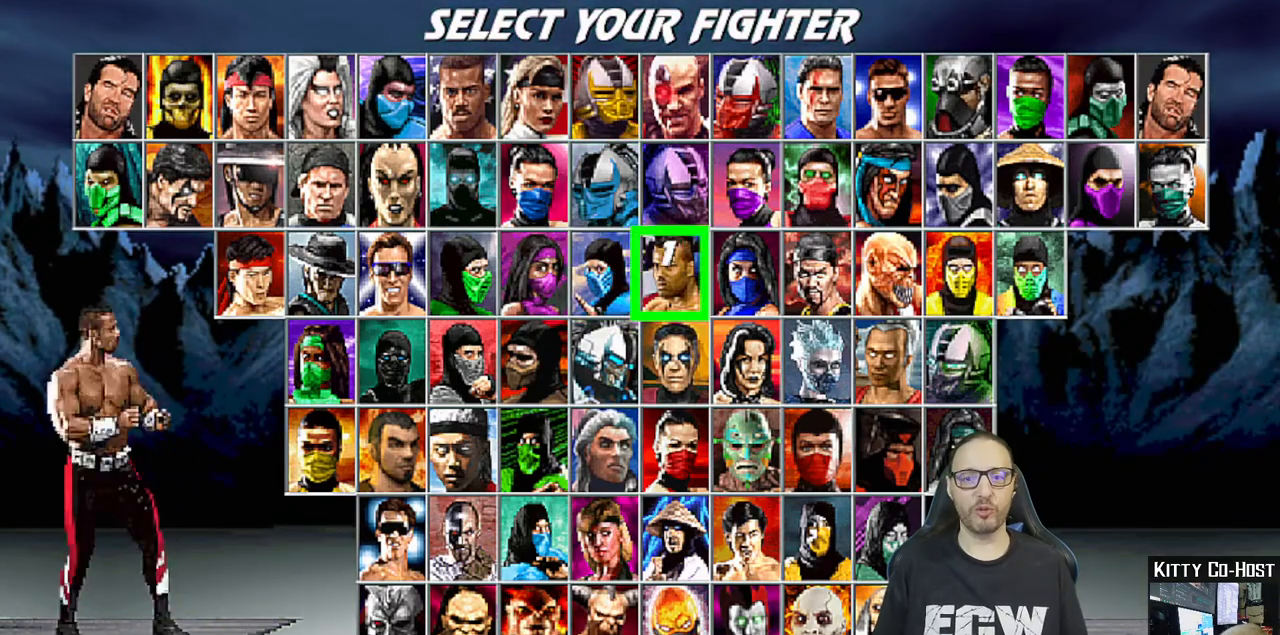
{"buttons": [], "left_stick": "center", "right_stick": "center", "events": [[83, "DPAD_RIGHT", "down"], [183, "DPAD_RIGHT", "up"], [267, "DPAD_RIGHT", "down"], [333, "DPAD_RIGHT", "up"], [417, "DPAD_RIGHT", "down"], [500, "DPAD_RIGHT", "up"]]}
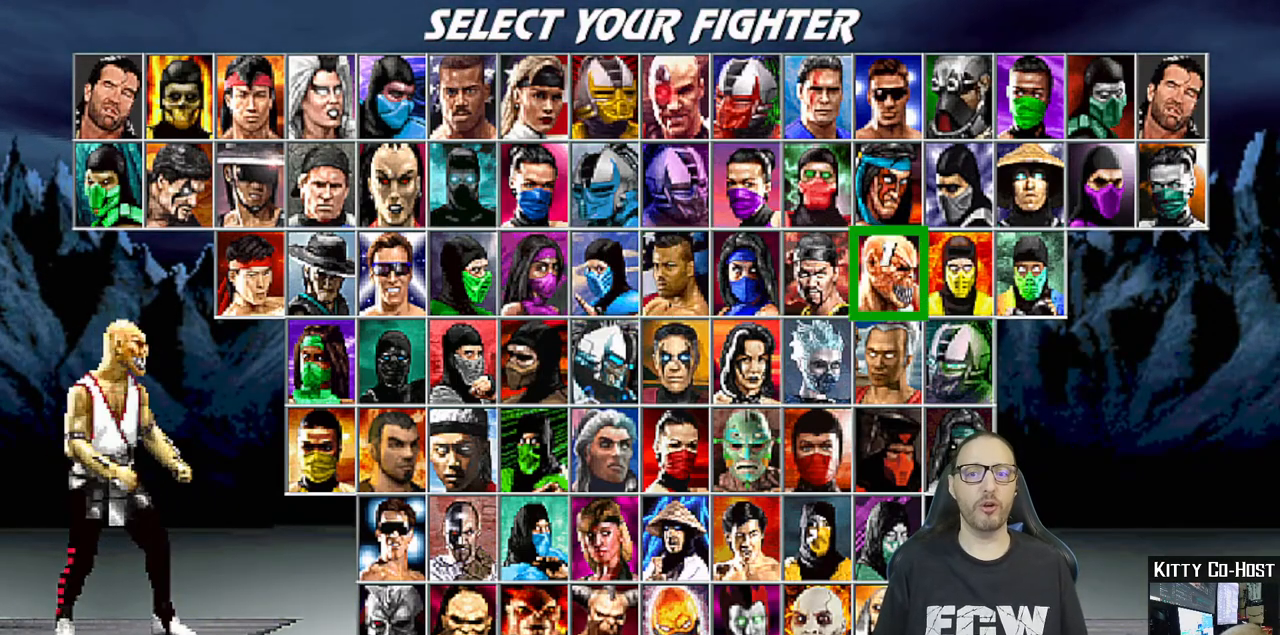
{"buttons": ["DPAD_UP"], "left_stick": "center", "right_stick": "center", "events": [[100, "DPAD_RIGHT", "down"], [183, "DPAD_RIGHT", "up"], [467, "DPAD_UP", "down"]]}
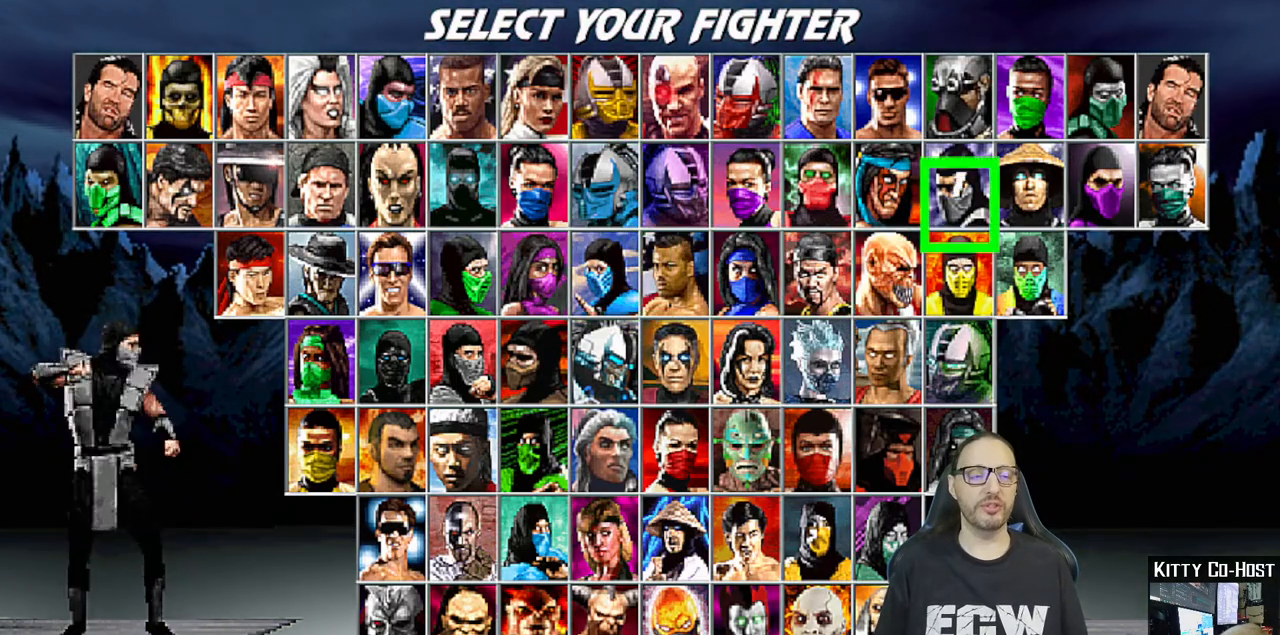
{"buttons": ["DPAD_LEFT"], "left_stick": "center", "right_stick": "center", "events": [[67, "DPAD_UP", "up"], [317, "DPAD_LEFT", "down"], [417, "DPAD_LEFT", "up"], [500, "DPAD_LEFT", "down"]]}
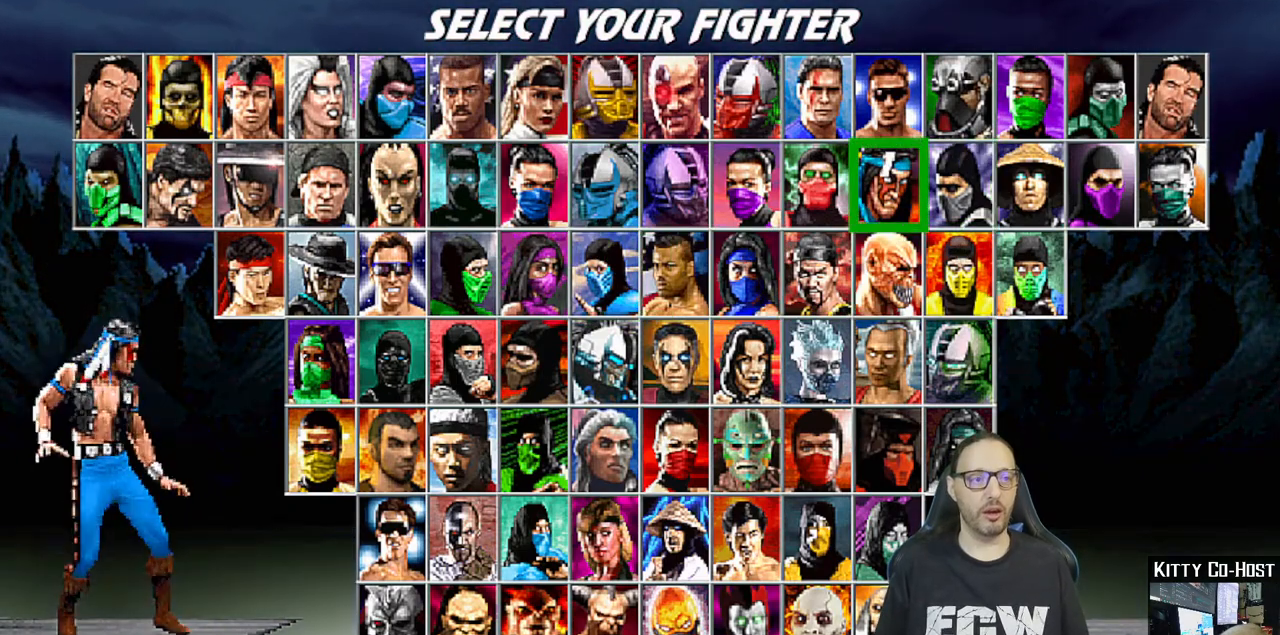
{"buttons": ["DPAD_LEFT"], "left_stick": "center", "right_stick": "center", "events": [[83, "DPAD_LEFT", "up"], [150, "DPAD_LEFT", "down"], [250, "DPAD_LEFT", "up"], [333, "DPAD_LEFT", "down"], [417, "DPAD_LEFT", "up"], [500, "DPAD_LEFT", "down"]]}
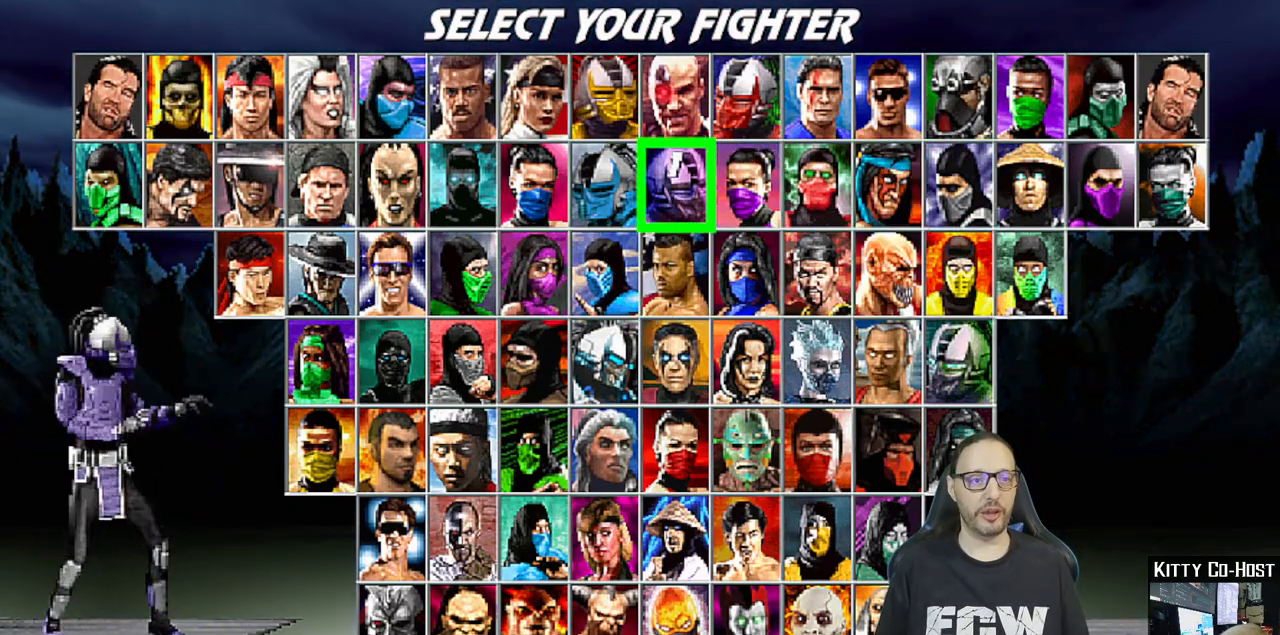
{"buttons": ["DPAD_LEFT"], "left_stick": "center", "right_stick": "center", "events": [[67, "DPAD_LEFT", "up"], [167, "DPAD_LEFT", "down"], [250, "DPAD_LEFT", "up"], [333, "DPAD_LEFT", "down"], [417, "DPAD_LEFT", "up"], [500, "DPAD_LEFT", "down"]]}
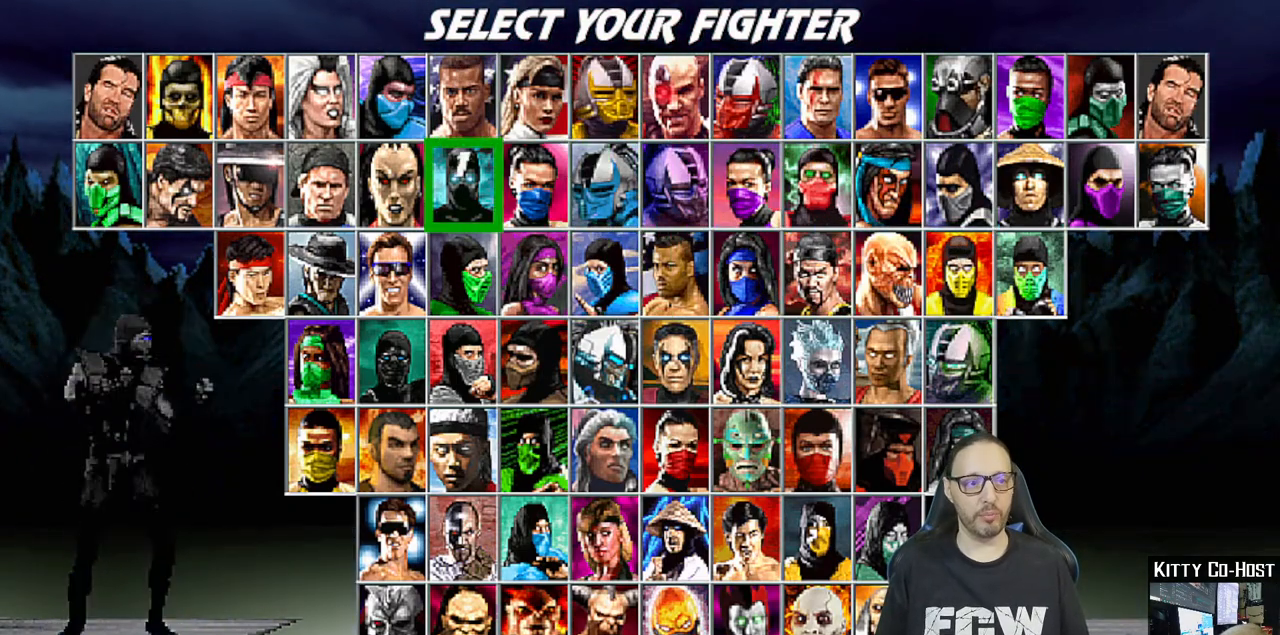
{"buttons": ["DPAD_LEFT"], "left_stick": "center", "right_stick": "center", "events": [[83, "DPAD_LEFT", "up"], [183, "DPAD_LEFT", "down"], [250, "DPAD_LEFT", "up"], [333, "DPAD_LEFT", "down"], [417, "DPAD_LEFT", "up"], [500, "DPAD_LEFT", "down"]]}
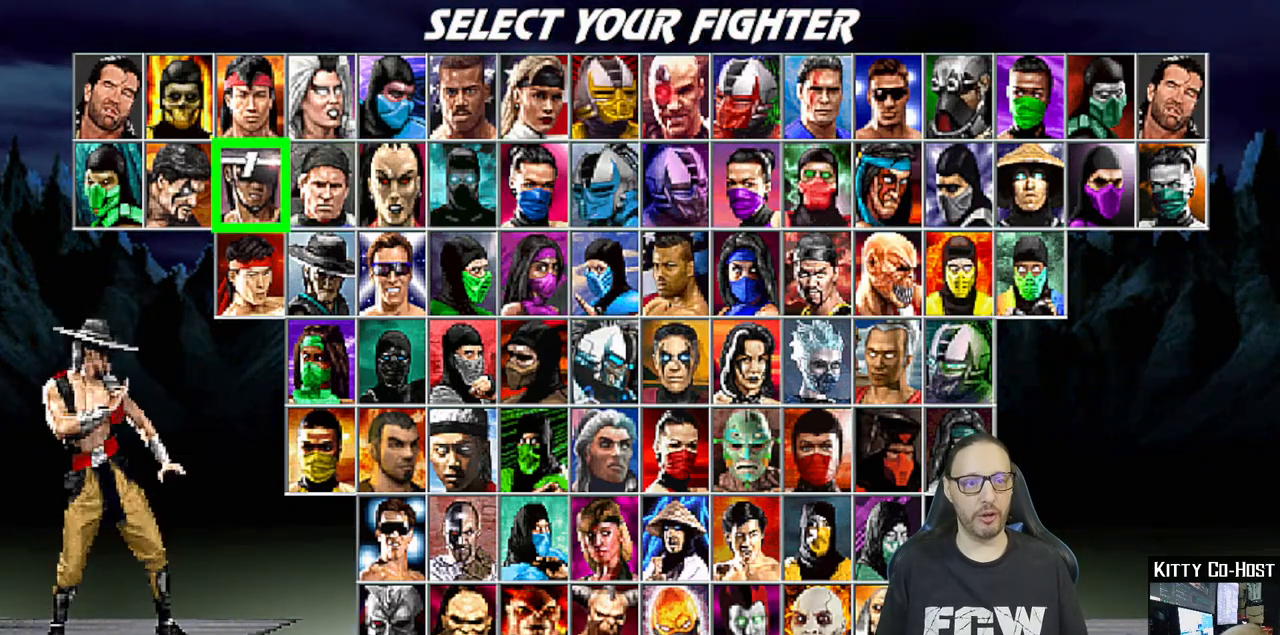
{"buttons": [], "left_stick": "center", "right_stick": "center", "events": [[83, "DPAD_LEFT", "up"], [300, "DPAD_UP", "down"], [400, "DPAD_UP", "up"]]}
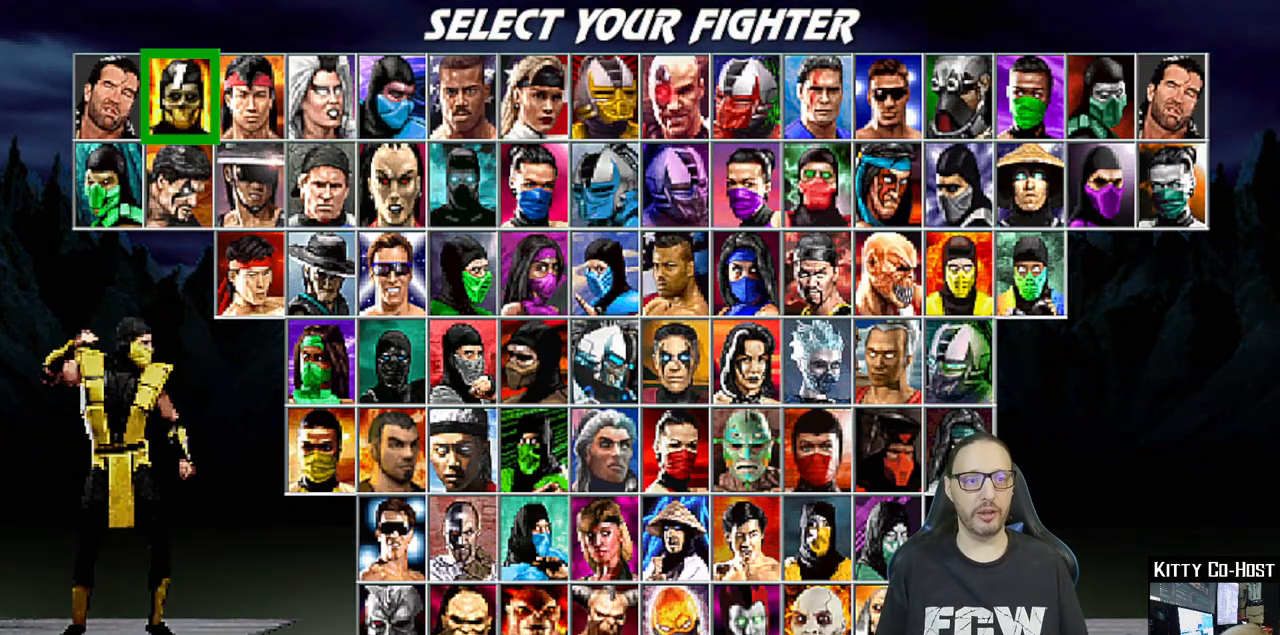
{"buttons": [], "left_stick": "center", "right_stick": "center", "events": [[33, "DPAD_LEFT", "down"], [133, "DPAD_LEFT", "up"]]}
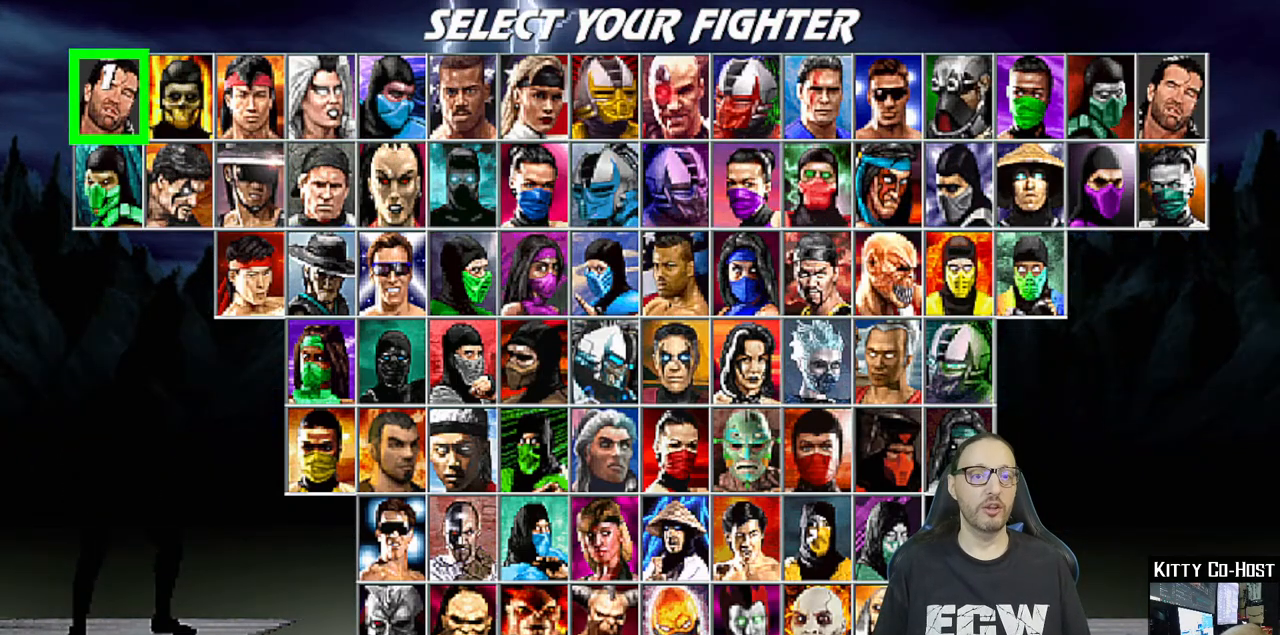
{"buttons": [], "left_stick": "center", "right_stick": "center", "events": [[400, "DPAD_RIGHT", "down"], [500, "DPAD_RIGHT", "up"]]}
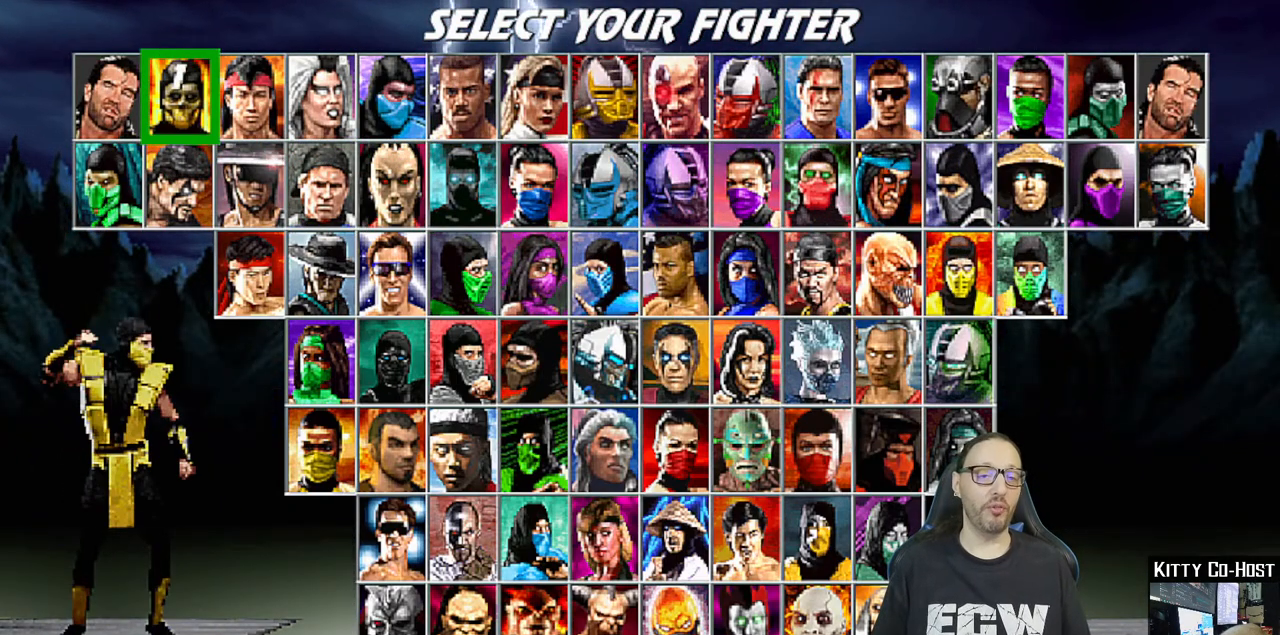
{"buttons": ["DPAD_RIGHT"], "left_stick": "center", "right_stick": "center", "events": [[83, "DPAD_RIGHT", "down"], [183, "DPAD_RIGHT", "up"], [267, "DPAD_RIGHT", "down"], [333, "DPAD_RIGHT", "up"], [417, "DPAD_RIGHT", "down"]]}
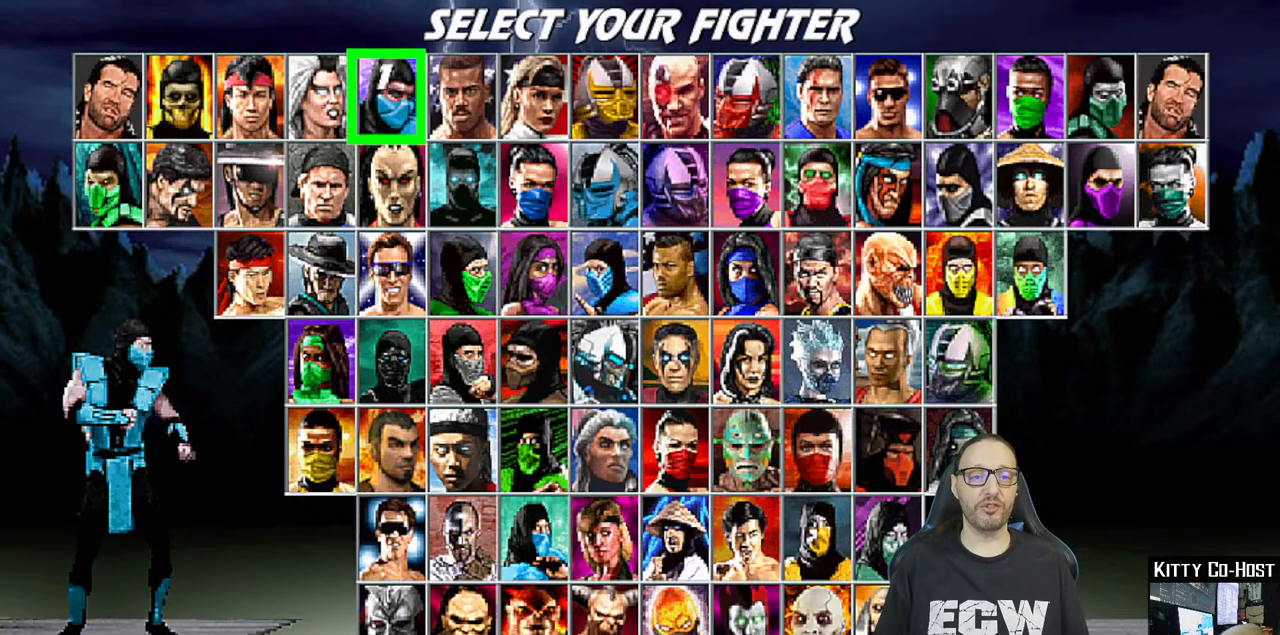
{"buttons": ["DPAD_LEFT"], "left_stick": "center", "right_stick": "center", "events": [[17, "DPAD_RIGHT", "up"], [283, "DPAD_LEFT", "down"], [383, "DPAD_LEFT", "up"], [450, "DPAD_LEFT", "down"]]}
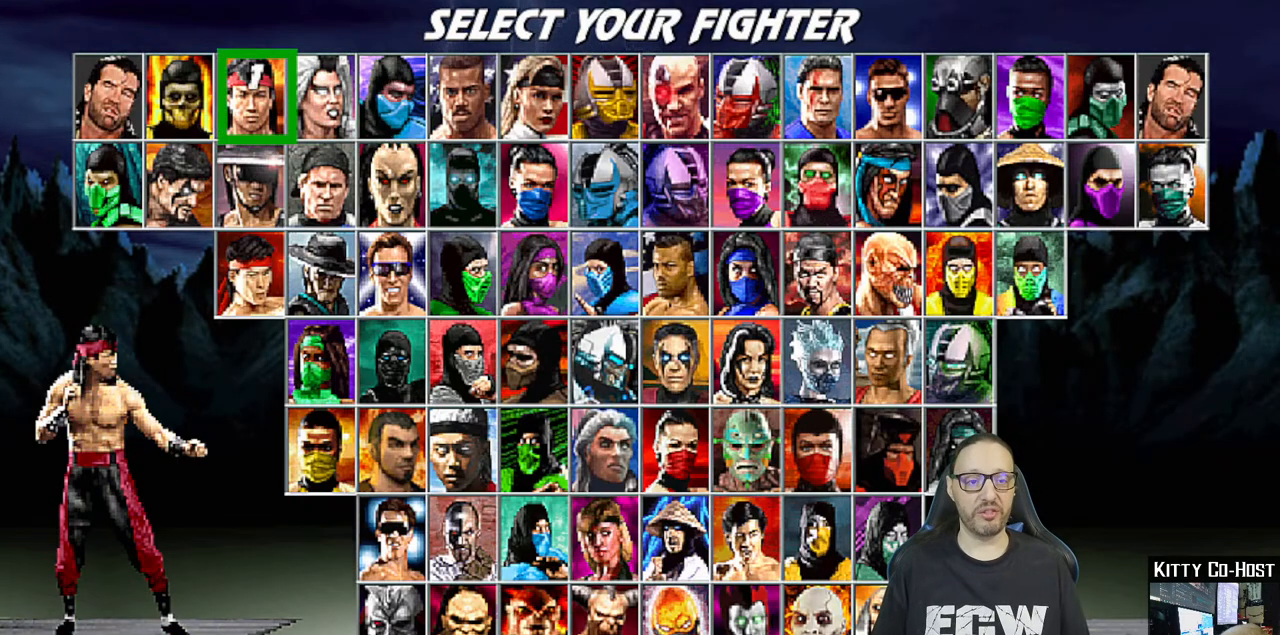
{"buttons": [], "left_stick": "center", "right_stick": "center", "events": [[50, "DPAD_LEFT", "up"], [117, "DPAD_LEFT", "down"], [217, "DPAD_LEFT", "up"]]}
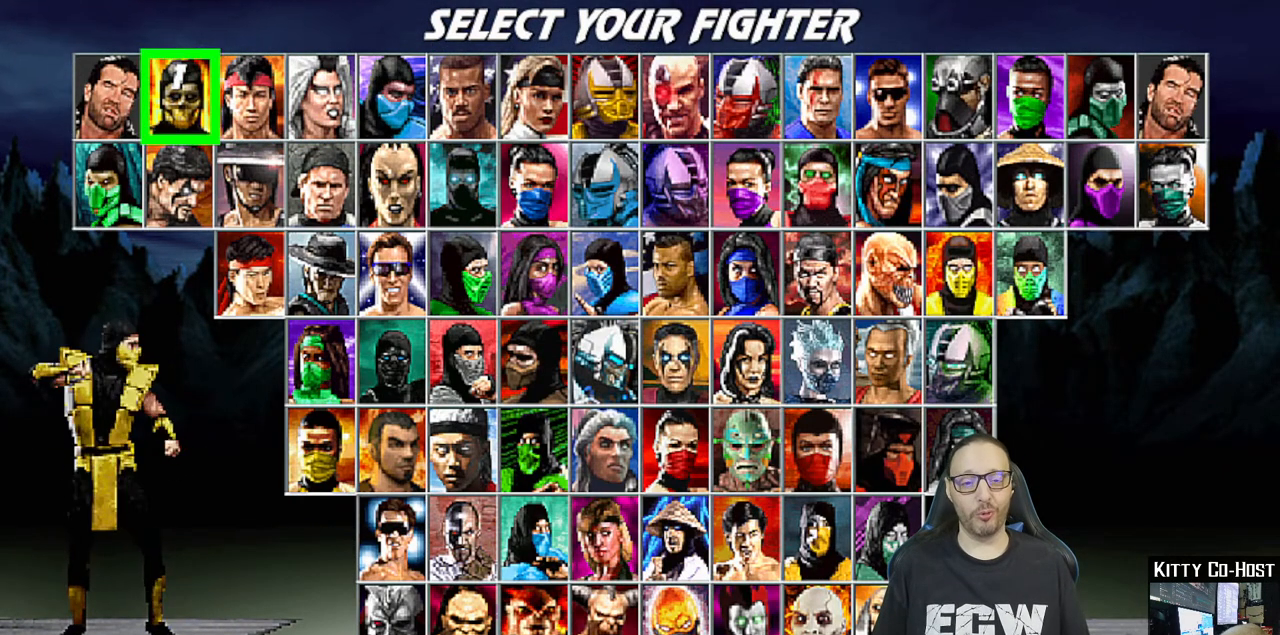
{"buttons": ["DPAD_RIGHT"], "left_stick": "center", "right_stick": "center", "events": [[317, "DPAD_RIGHT", "down"], [417, "DPAD_RIGHT", "up"], [467, "DPAD_RIGHT", "down"]]}
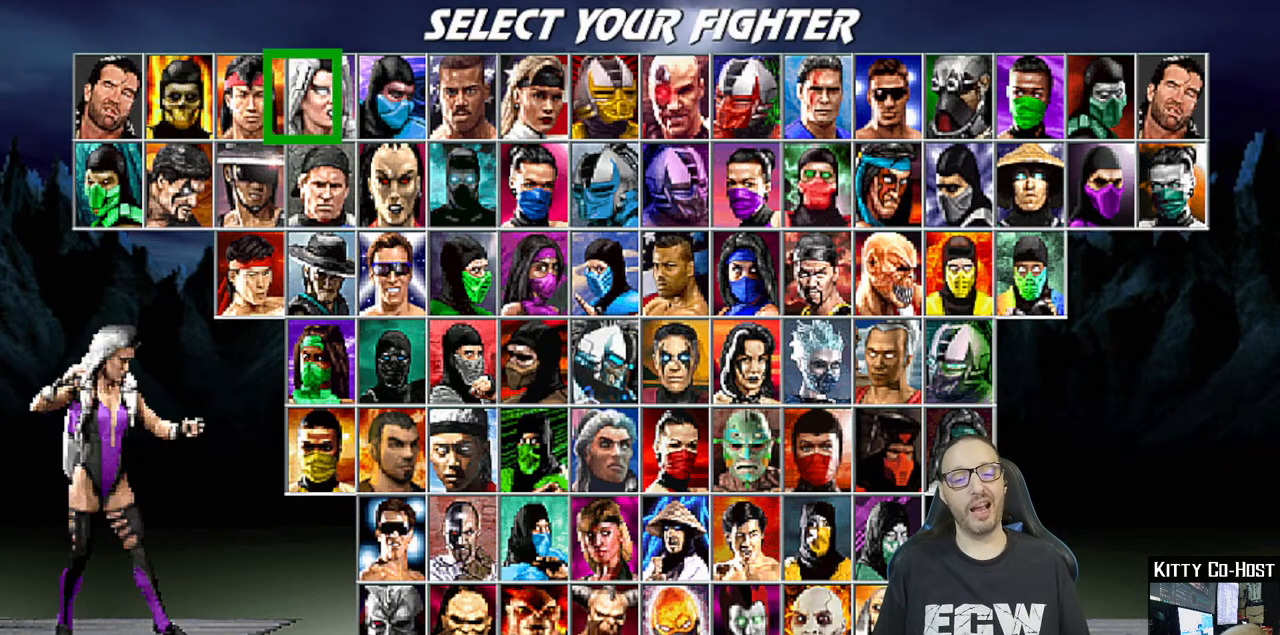
{"buttons": [], "left_stick": "center", "right_stick": "center", "events": [[83, "DPAD_RIGHT", "up"], [150, "DPAD_RIGHT", "down"], [250, "DPAD_RIGHT", "up"], [350, "DPAD_RIGHT", "down"], [450, "DPAD_RIGHT", "up"]]}
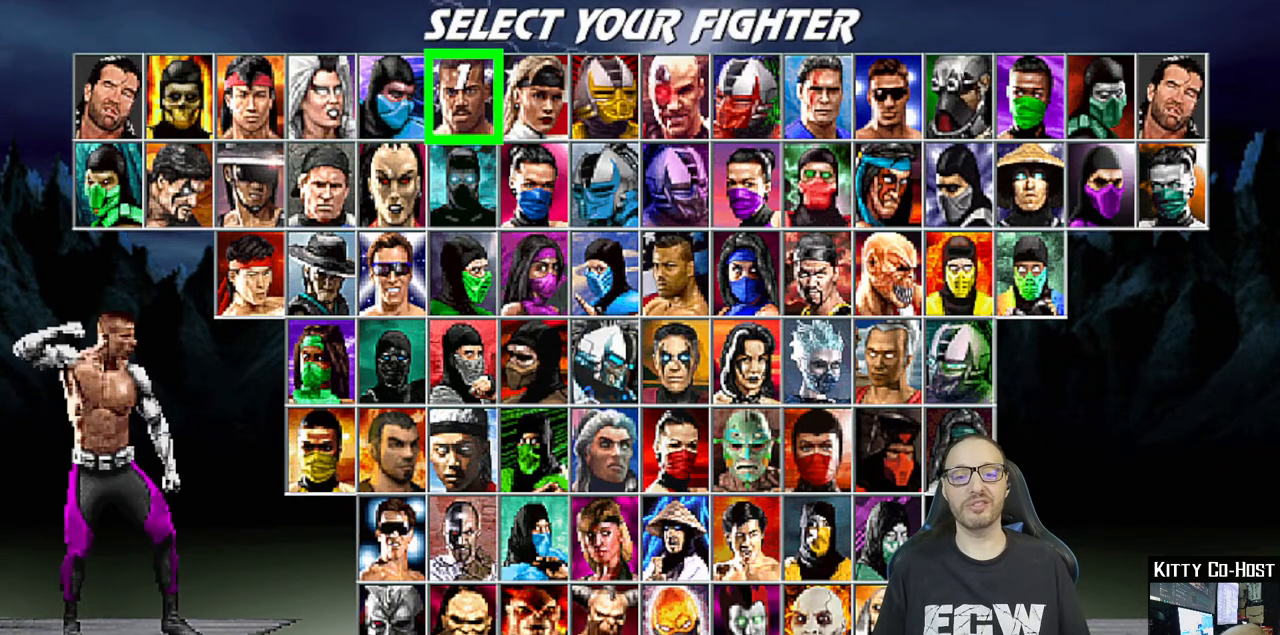
{"buttons": [], "left_stick": "center", "right_stick": "center", "events": [[17, "DPAD_RIGHT", "down"], [100, "DPAD_RIGHT", "up"], [183, "DPAD_RIGHT", "down"], [283, "DPAD_RIGHT", "up"], [367, "DPAD_RIGHT", "down"], [467, "DPAD_RIGHT", "up"]]}
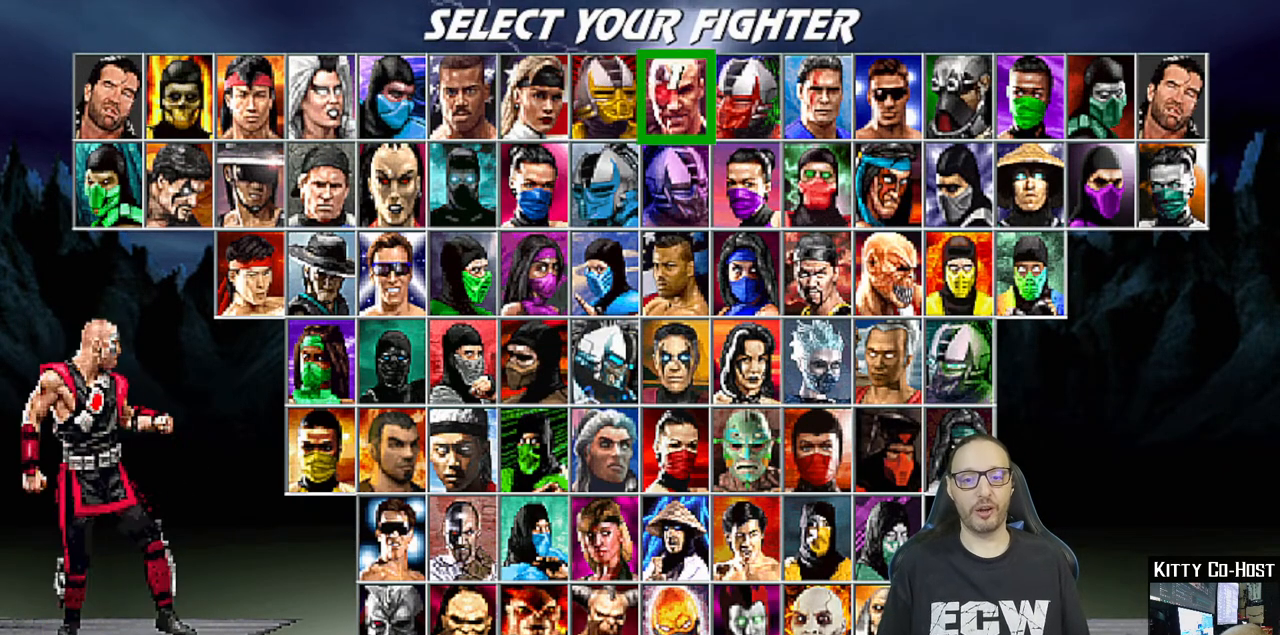
{"buttons": ["DPAD_DOWN"], "left_stick": "center", "right_stick": "center", "events": [[150, "DPAD_DOWN", "down"], [233, "DPAD_DOWN", "up"], [317, "DPAD_DOWN", "down"], [417, "DPAD_DOWN", "up"], [483, "DPAD_DOWN", "down"]]}
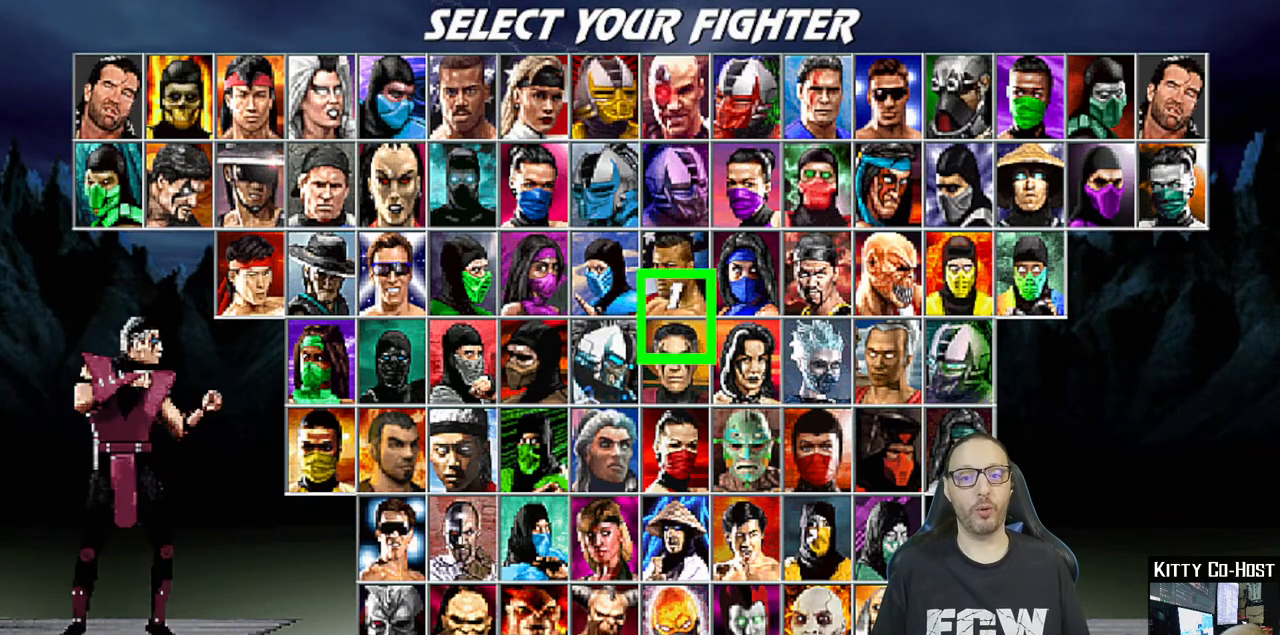
{"buttons": [], "left_stick": "center", "right_stick": "center", "events": [[100, "DPAD_DOWN", "up"], [417, "DPAD_UP", "down"], [500, "DPAD_UP", "up"]]}
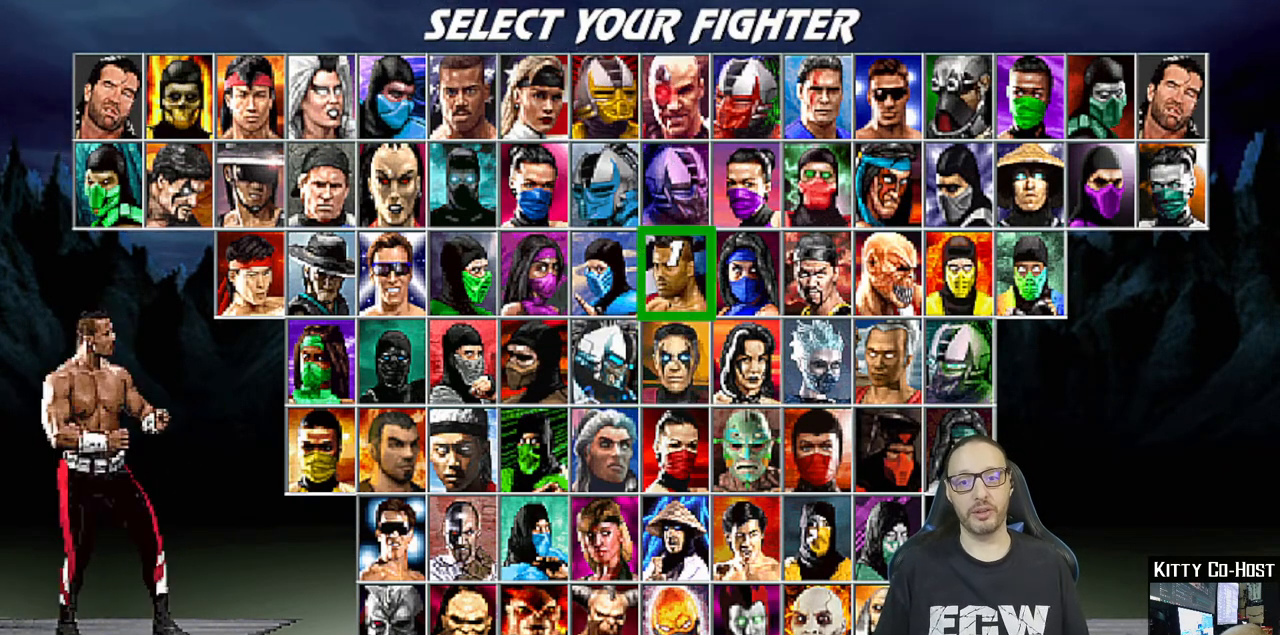
{"buttons": ["DPAD_RIGHT"], "left_stick": "center", "right_stick": "center", "events": [[83, "DPAD_UP", "down"], [167, "DPAD_UP", "up"], [317, "DPAD_RIGHT", "down"], [433, "DPAD_RIGHT", "up"], [483, "DPAD_RIGHT", "down"]]}
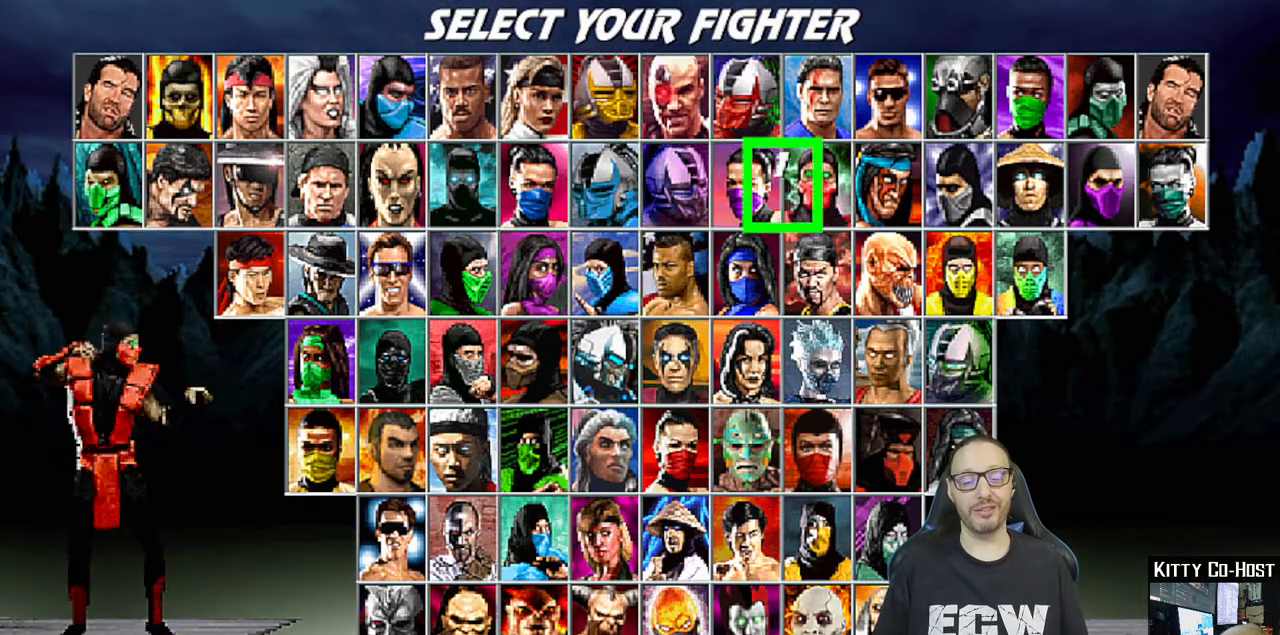
{"buttons": [], "left_stick": "center", "right_stick": "center", "events": [[117, "DPAD_RIGHT", "up"], [167, "DPAD_RIGHT", "down"], [283, "DPAD_RIGHT", "up"], [350, "DPAD_RIGHT", "down"], [467, "DPAD_RIGHT", "up"]]}